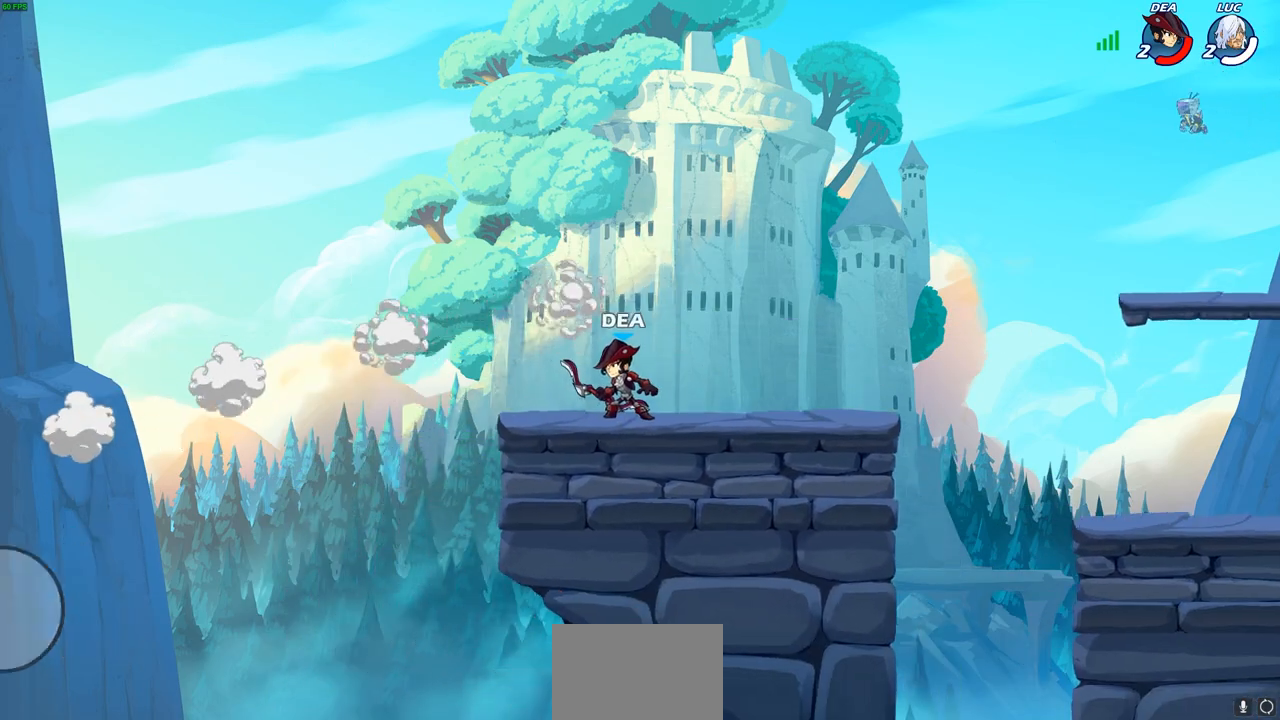
Gameplay with a controller (PlayStation layout); each line is a JSON object with the inputs held at the frame after it. "events" lists button and stick changes between this image and that frame as [ms after this image, input, new state], when the widget could be followed in between. Not read: R1.
{"buttons": [], "left_stick": "center", "right_stick": "center", "events": [[117, "R2", "up"], [200, "R2", "down"], [300, "R2", "up"], [367, "left_stick", "center"]]}
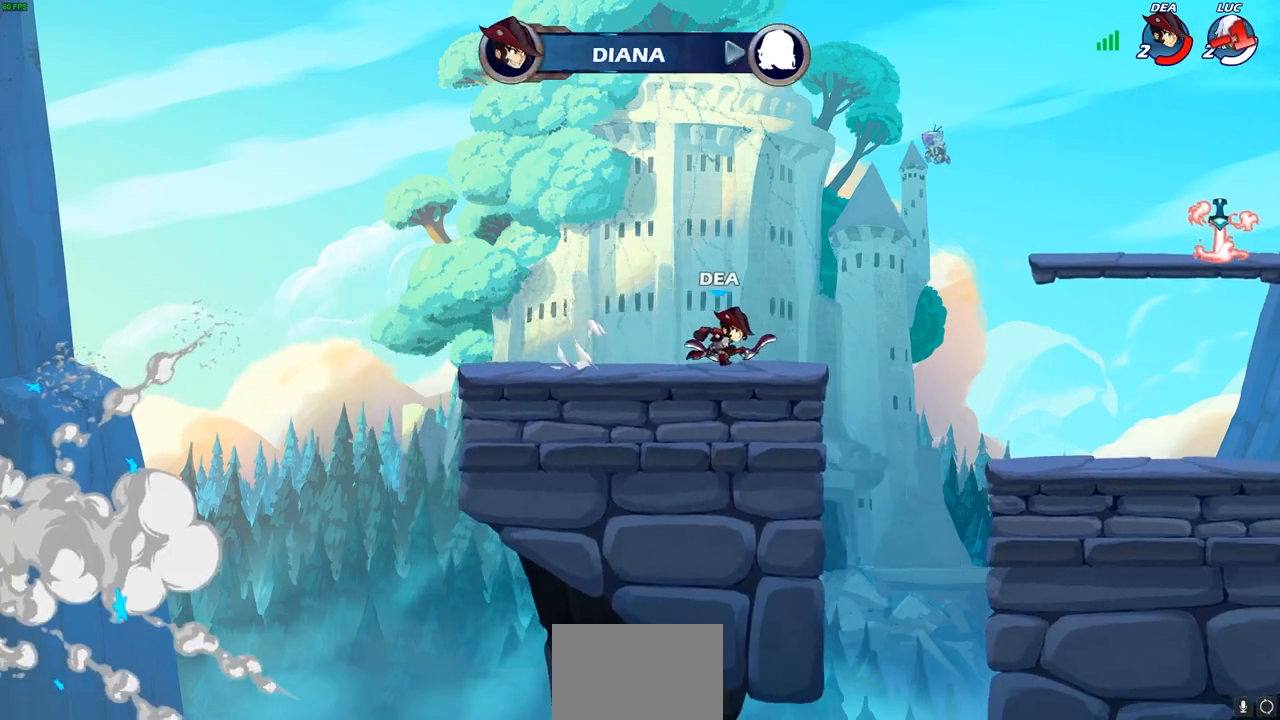
{"buttons": [], "left_stick": "center", "right_stick": "center", "events": []}
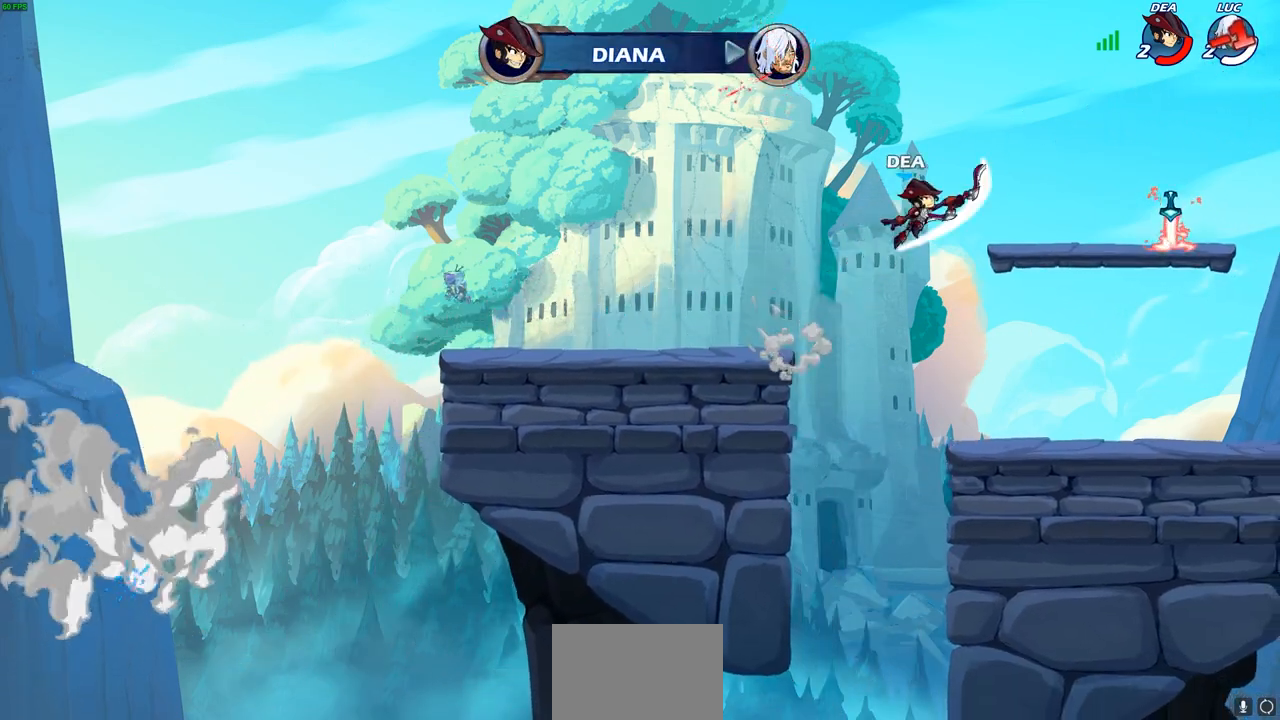
{"buttons": [], "left_stick": "center", "right_stick": "center", "events": [[117, "R2", "down"], [183, "R2", "up"]]}
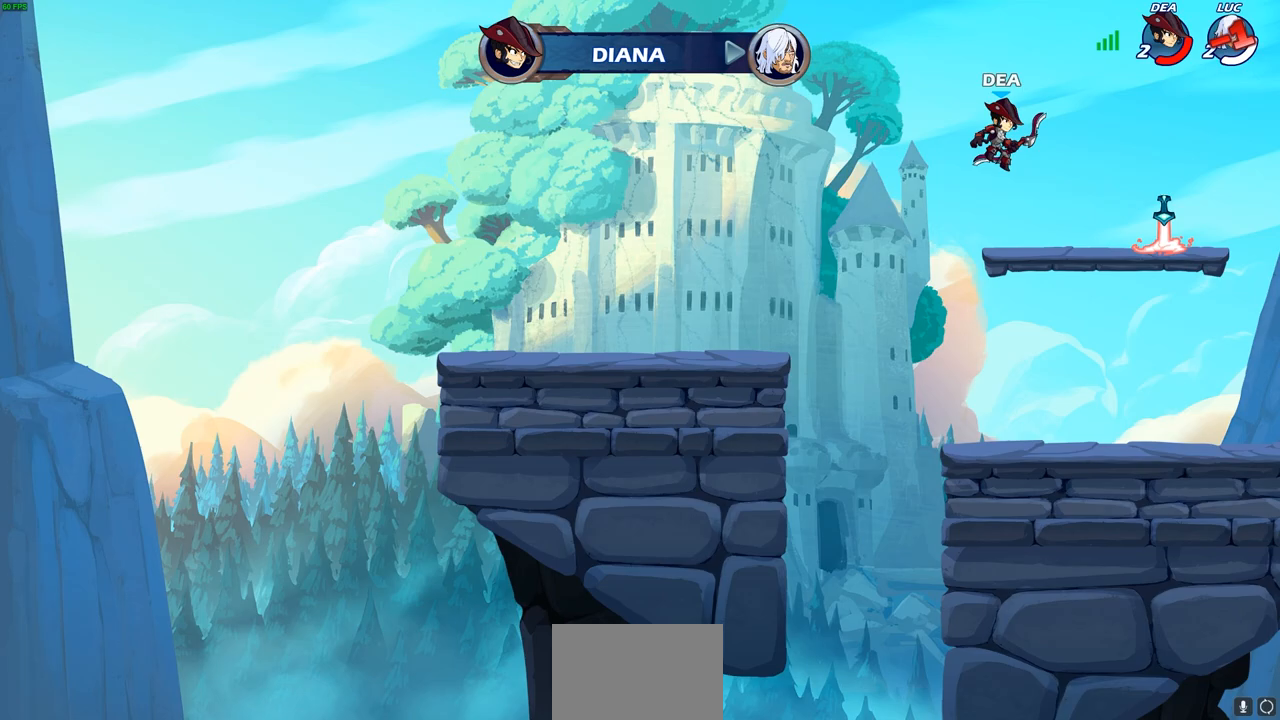
{"buttons": [], "left_stick": "center", "right_stick": "center", "events": []}
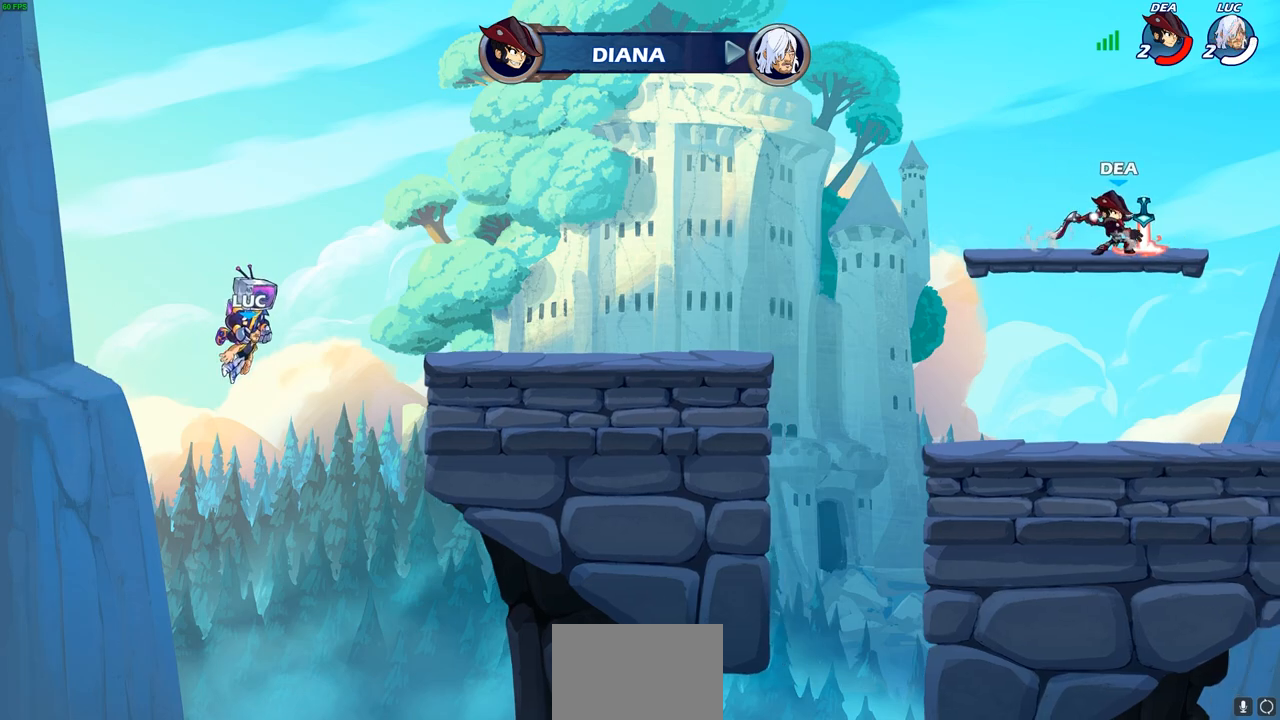
{"buttons": [], "left_stick": "center", "right_stick": "center", "events": []}
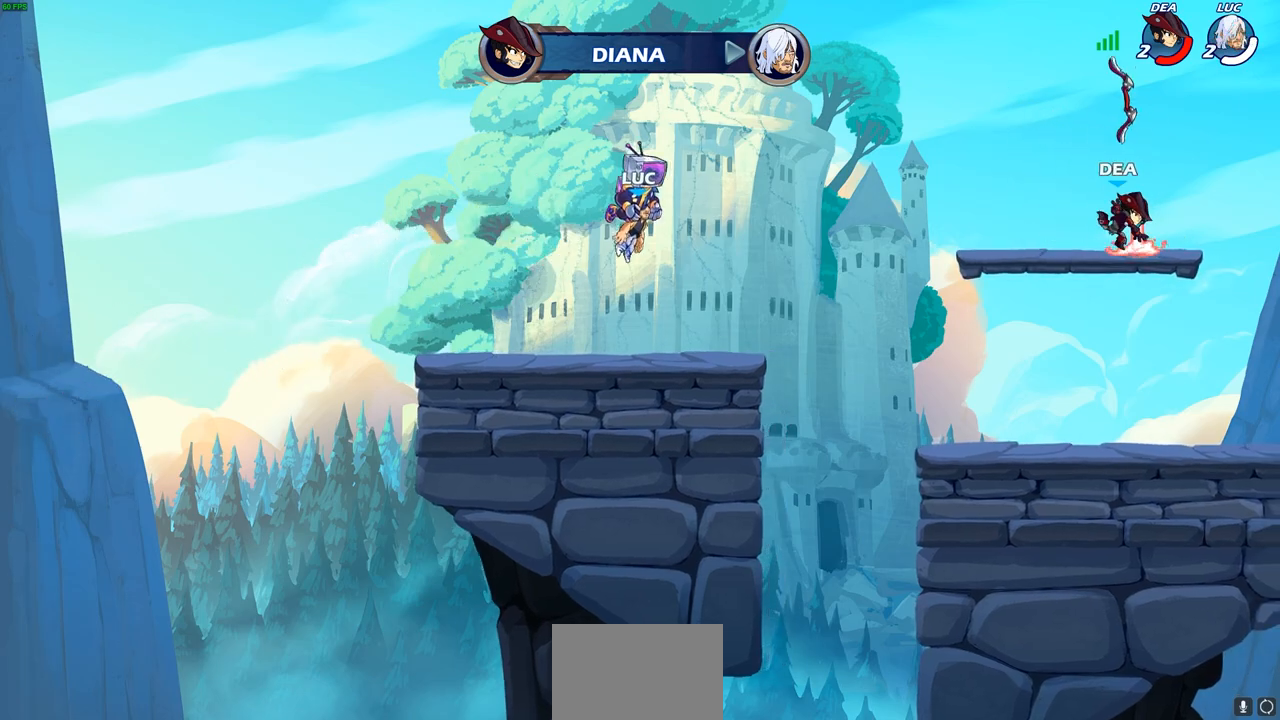
{"buttons": [], "left_stick": "center", "right_stick": "center", "events": []}
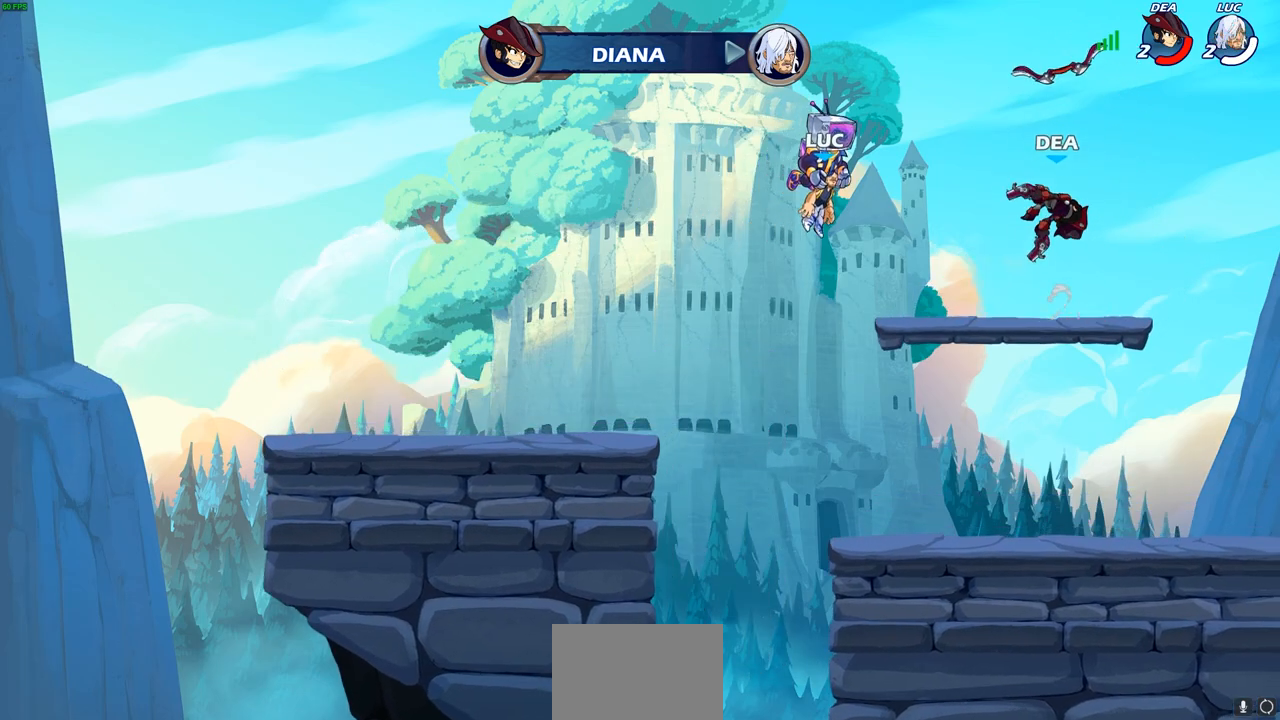
{"buttons": ["SELECT"], "left_stick": "center", "right_stick": "center", "events": [[150, "SELECT", "down"]]}
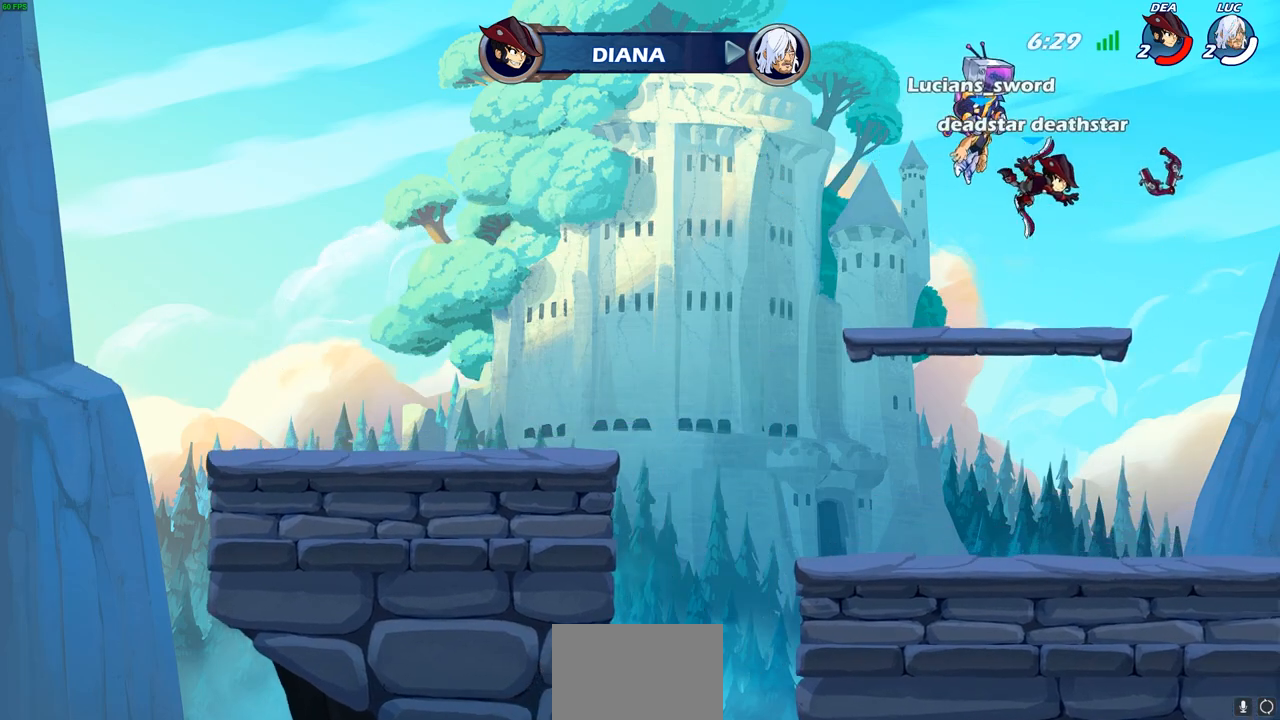
{"buttons": ["SELECT"], "left_stick": "center", "right_stick": "center", "events": []}
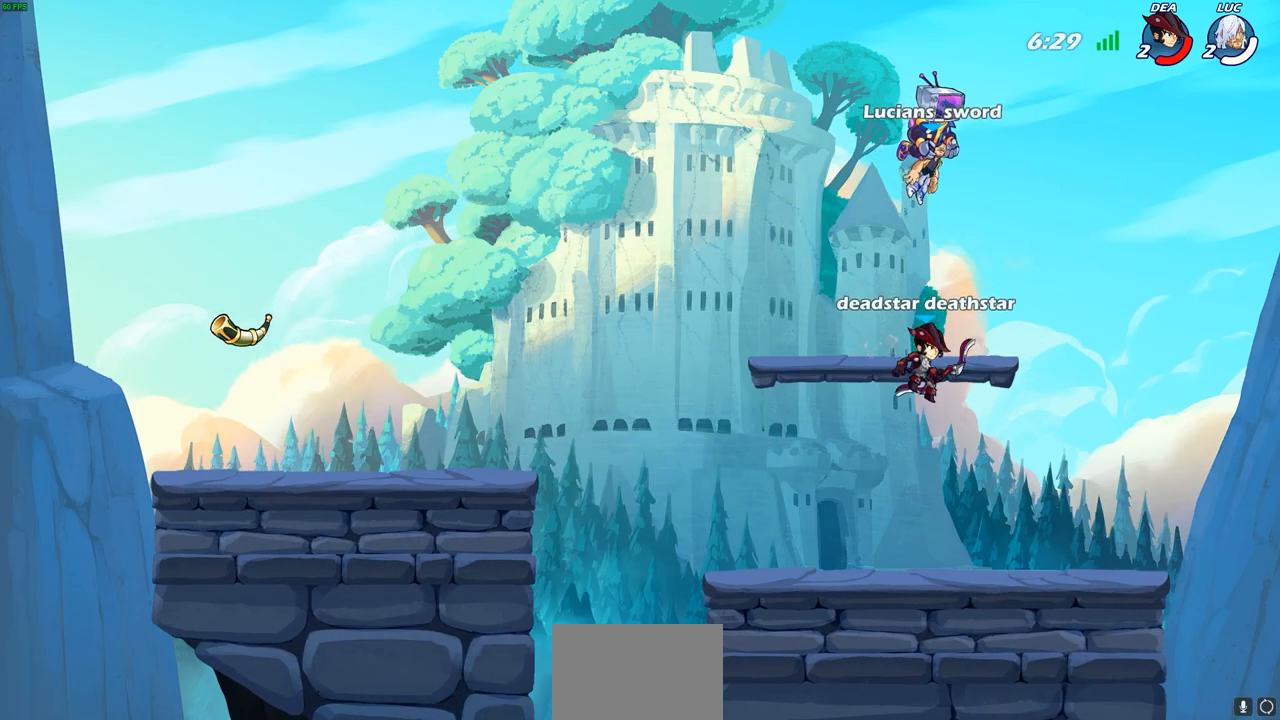
{"buttons": [], "left_stick": "center", "right_stick": "center", "events": [[167, "SELECT", "up"]]}
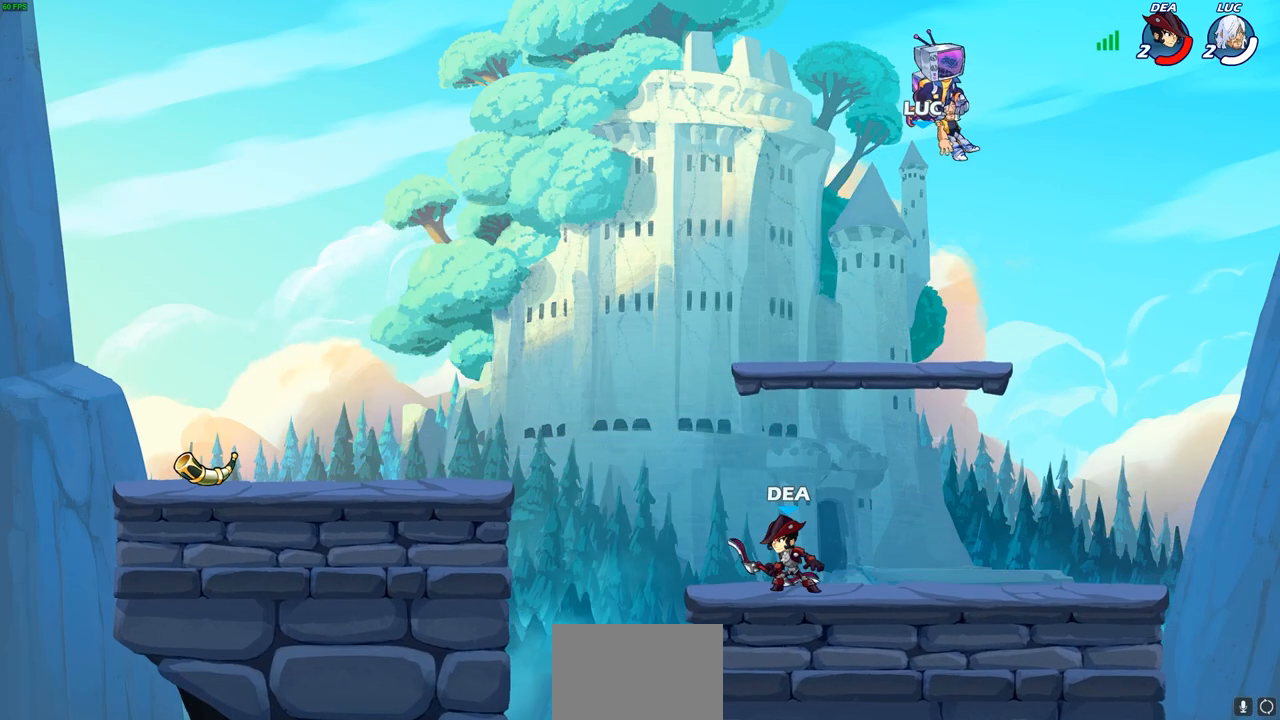
{"buttons": [], "left_stick": "down-left", "right_stick": "center", "events": [[367, "left_stick", "left"], [417, "left_stick", "down-left"]]}
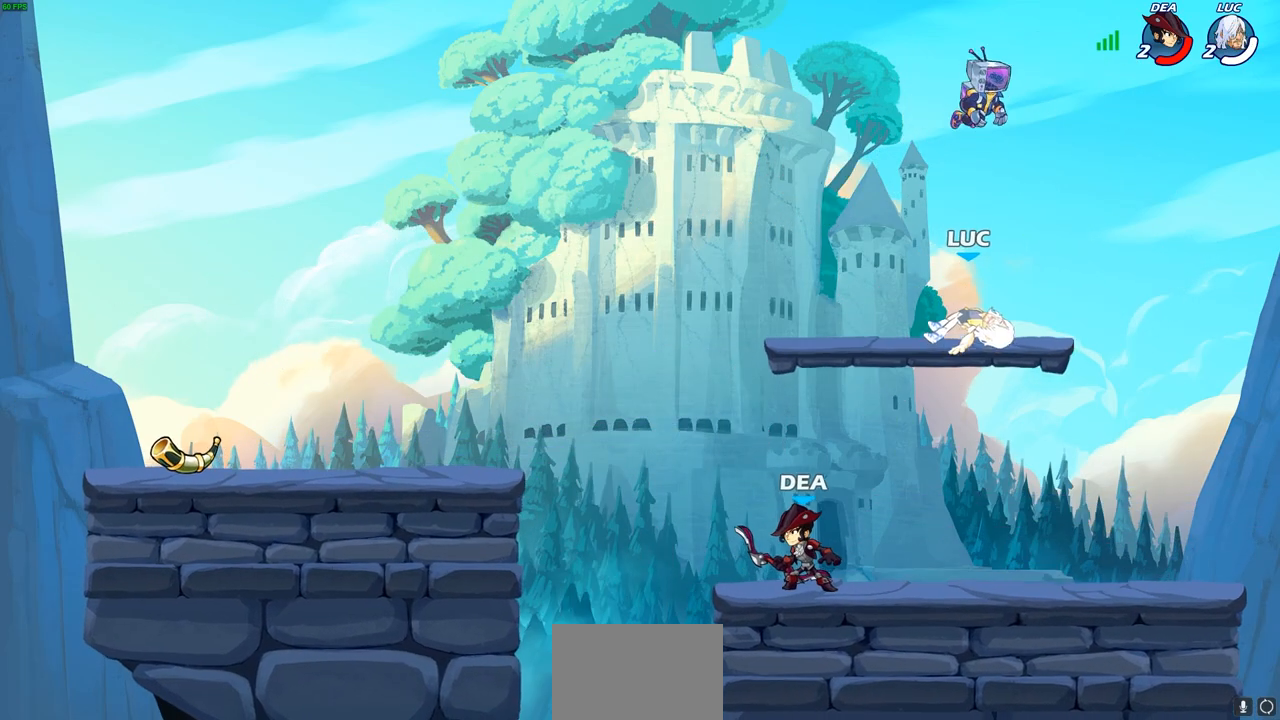
{"buttons": [], "left_stick": "left", "right_stick": "center", "events": [[67, "left_stick", "down-right"], [117, "left_stick", "right"], [283, "left_stick", "down"], [400, "left_stick", "left"]]}
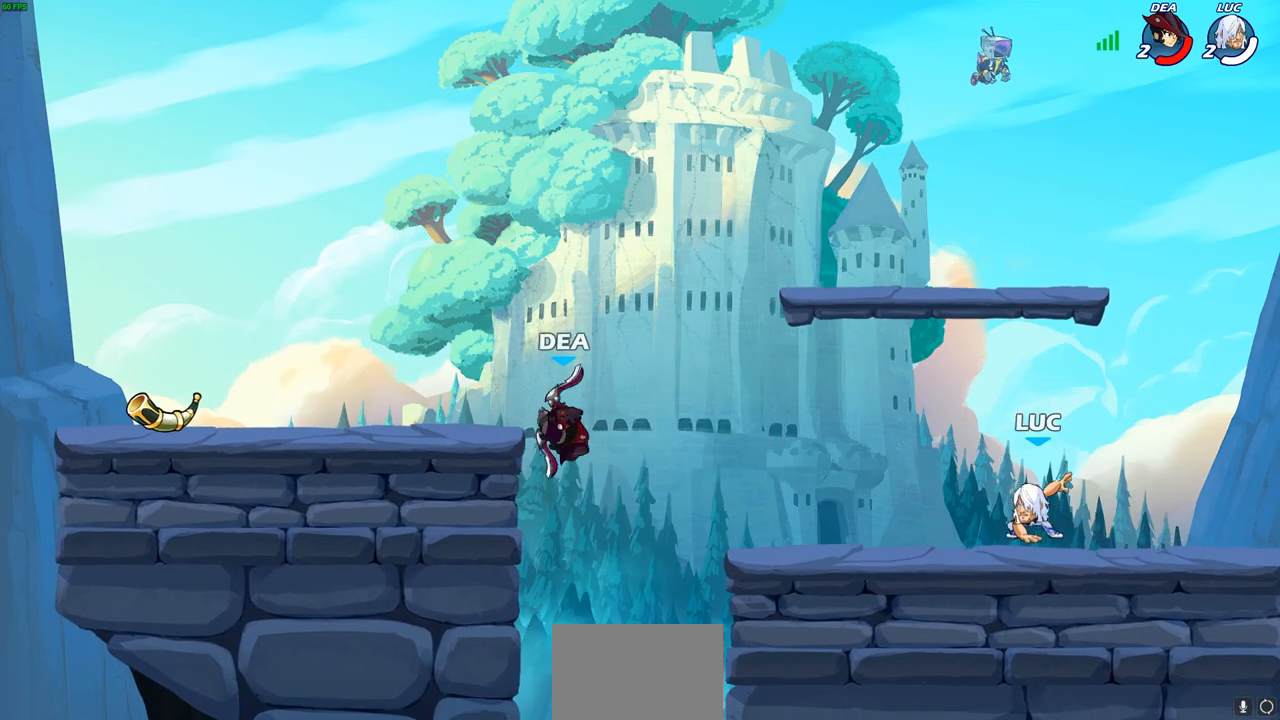
{"buttons": [], "left_stick": "left", "right_stick": "center", "events": [[133, "R2", "down"], [150, "left_stick", "up-left"], [250, "left_stick", "up-right"], [300, "R2", "up"], [317, "left_stick", "right"], [333, "R2", "down"], [467, "R2", "up"], [467, "left_stick", "left"]]}
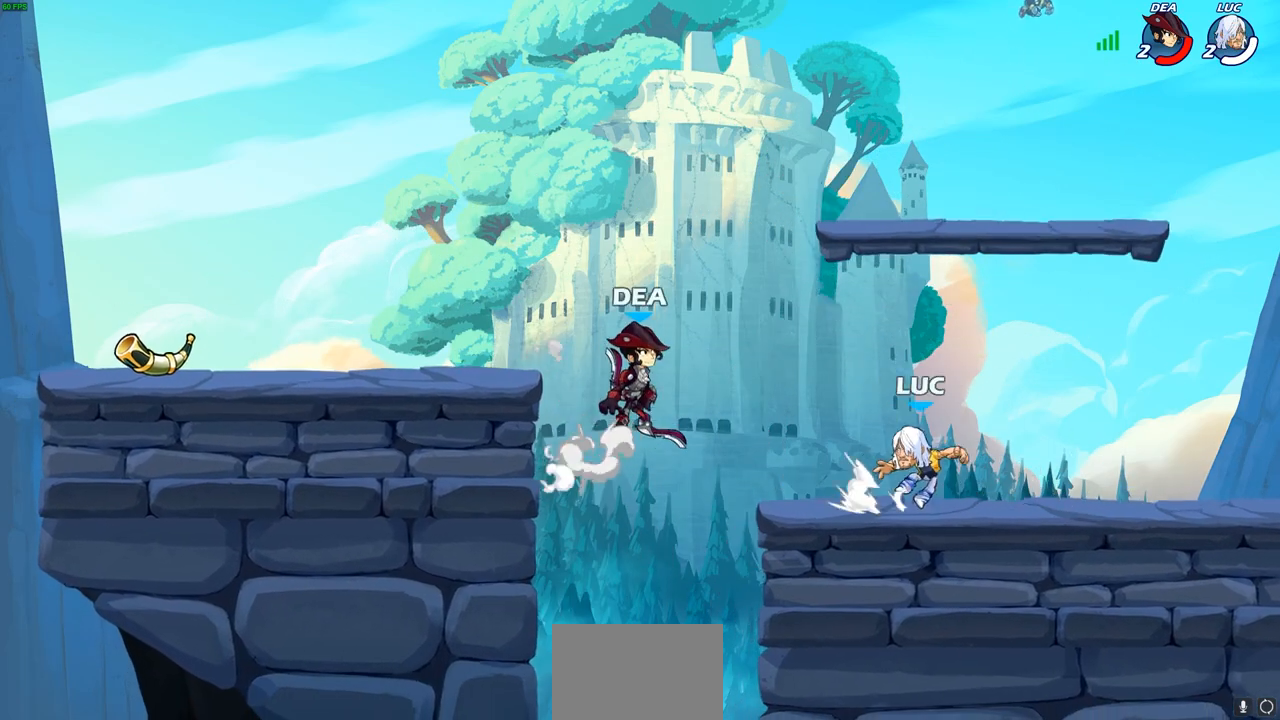
{"buttons": [], "left_stick": "left", "right_stick": "center", "events": [[100, "left_stick", "center"], [433, "left_stick", "left"]]}
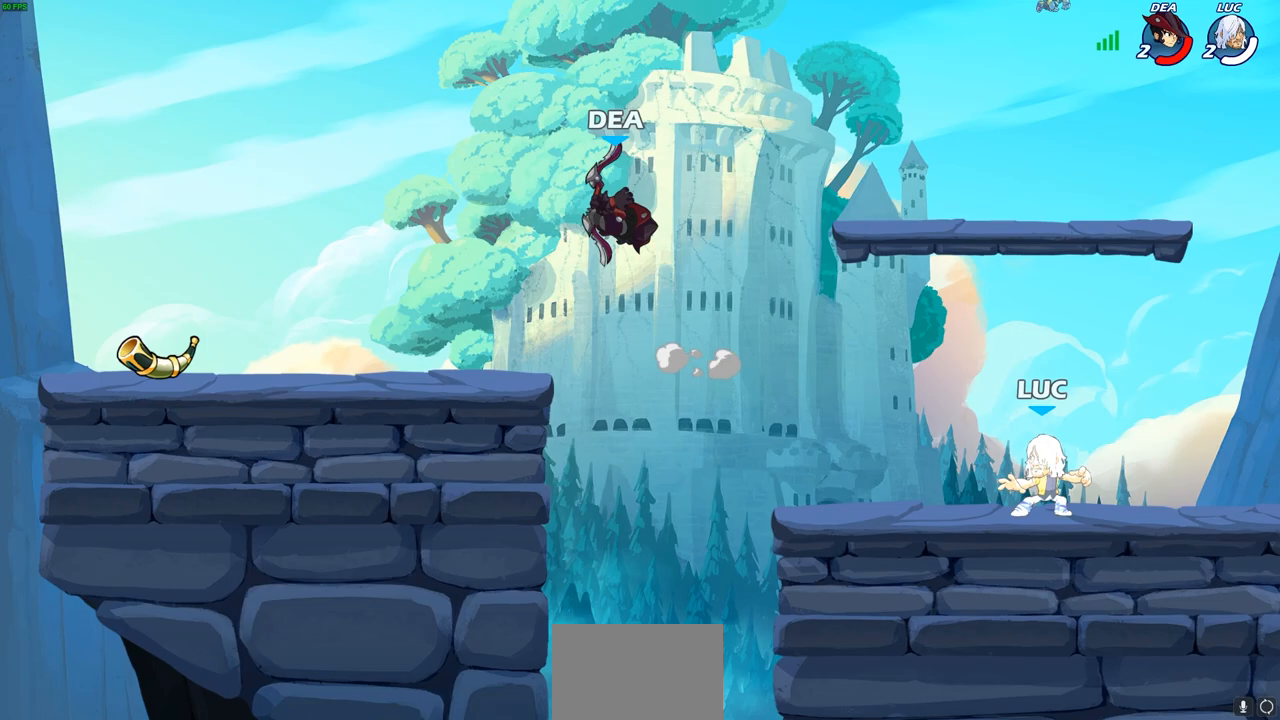
{"buttons": [], "left_stick": "center", "right_stick": "center", "events": [[100, "left_stick", "center"]]}
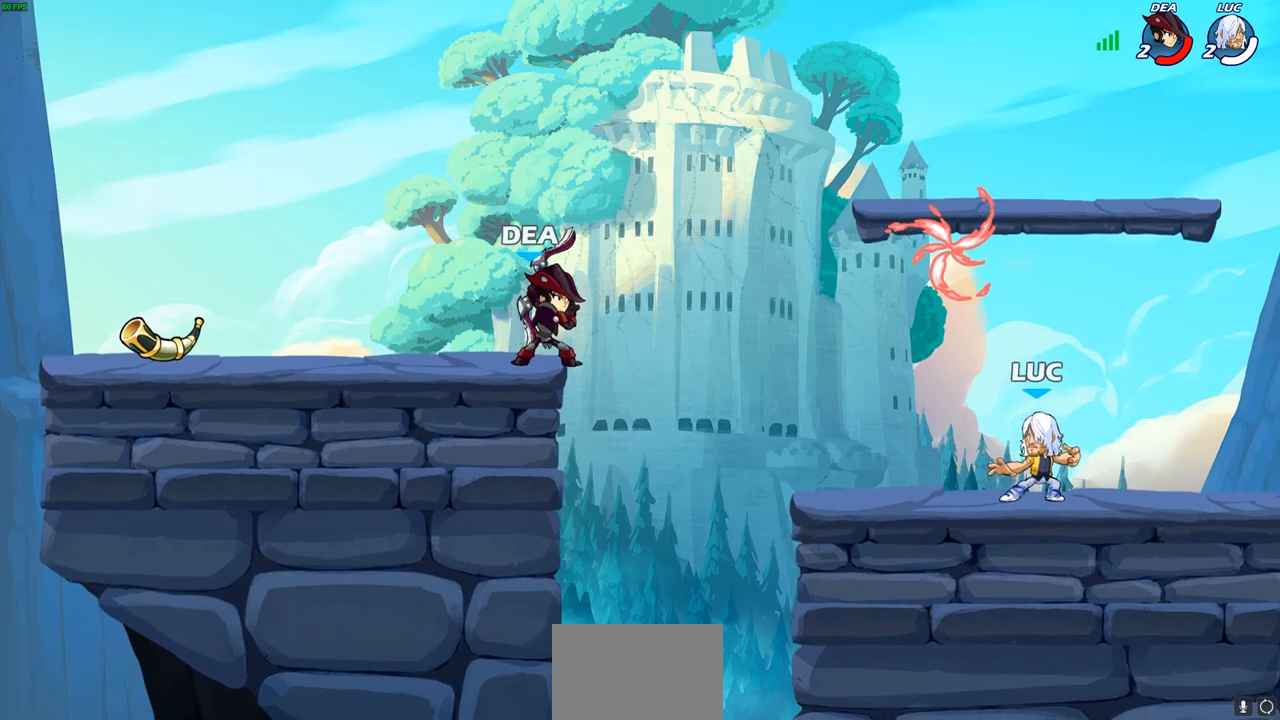
{"buttons": ["SQUARE"], "left_stick": "left", "right_stick": "center", "events": [[167, "CROSS", "down"], [183, "left_stick", "left"], [300, "CROSS", "up"], [400, "left_stick", "down-left"], [500, "SQUARE", "down"], [500, "left_stick", "left"]]}
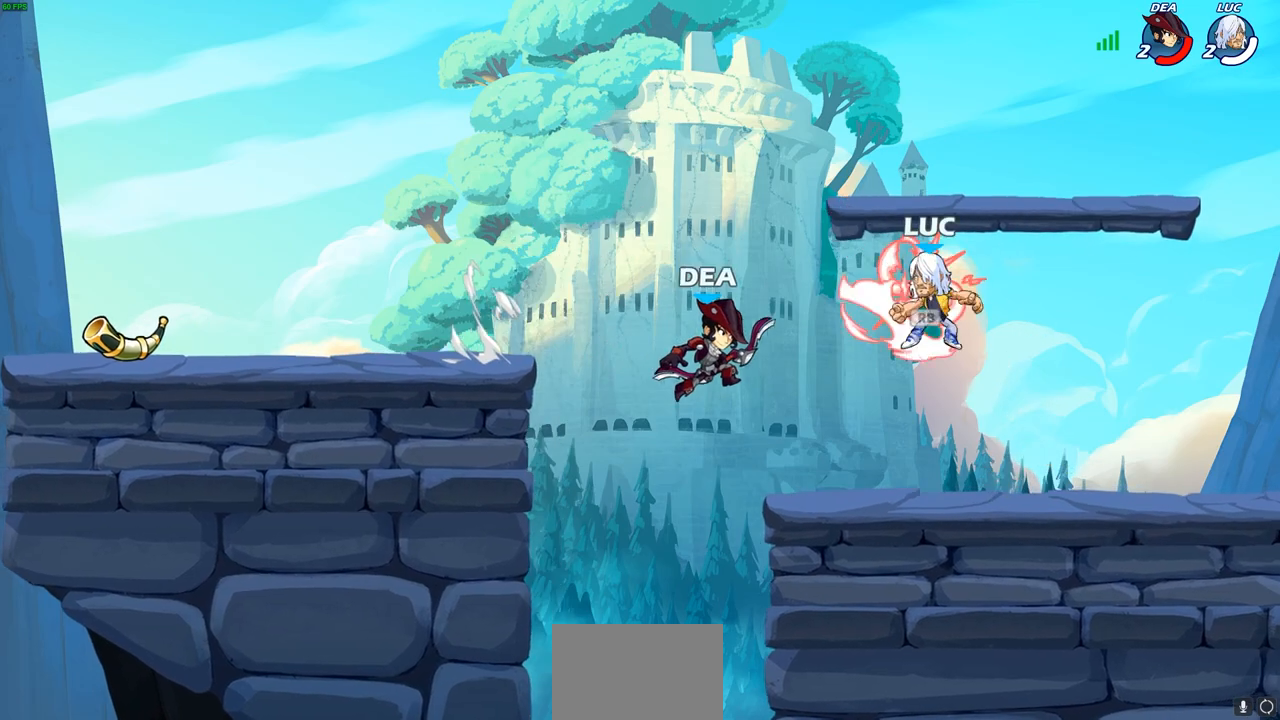
{"buttons": [], "left_stick": "left", "right_stick": "center", "events": [[83, "SQUARE", "up"], [117, "left_stick", "center"], [433, "left_stick", "left"]]}
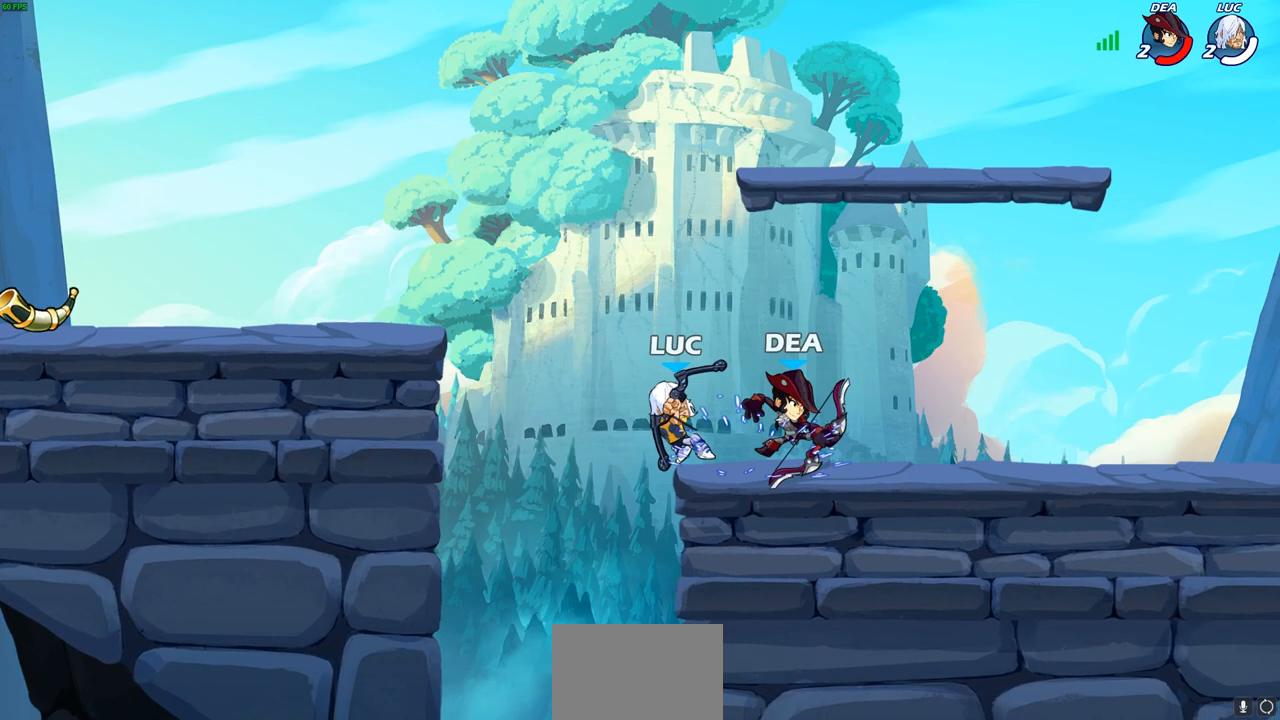
{"buttons": ["CROSS"], "left_stick": "left", "right_stick": "center", "events": [[350, "CROSS", "down"]]}
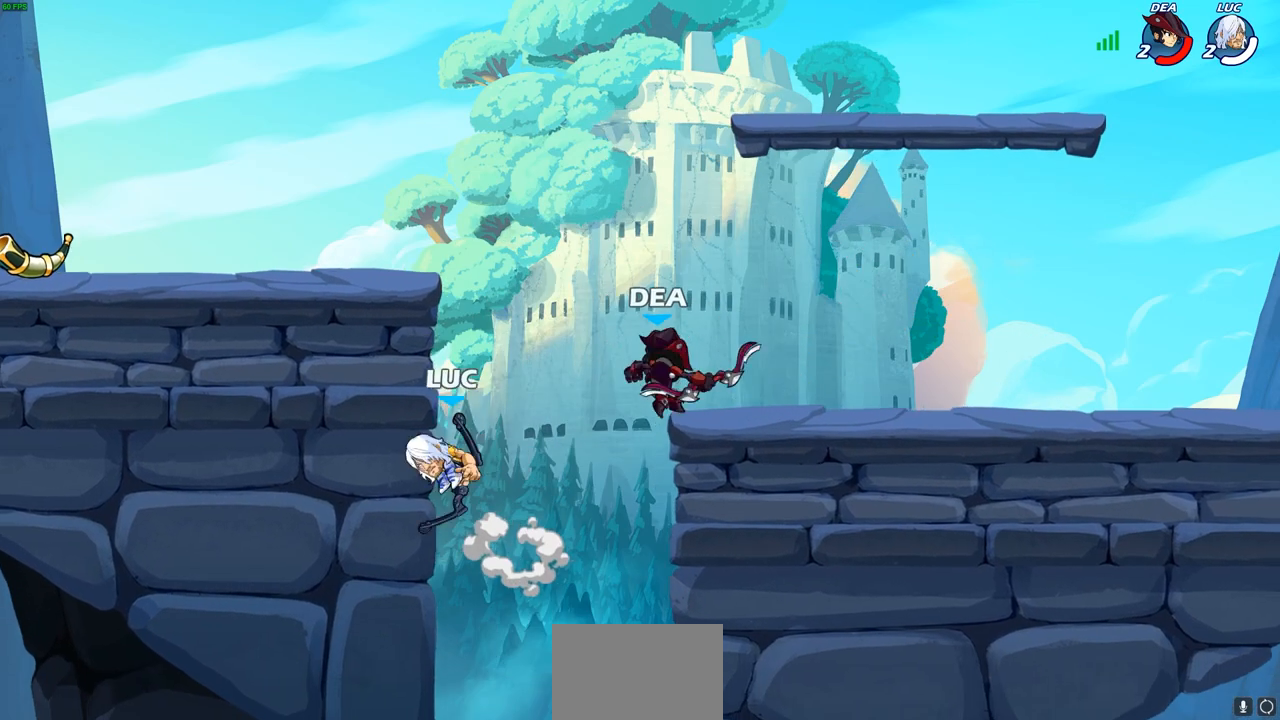
{"buttons": [], "left_stick": "center", "right_stick": "center", "events": [[33, "CROSS", "up"], [67, "left_stick", "up-right"], [217, "R2", "down"], [217, "left_stick", "down"], [233, "CIRCLE", "down"], [300, "CIRCLE", "up"], [317, "R2", "up"], [350, "left_stick", "center"]]}
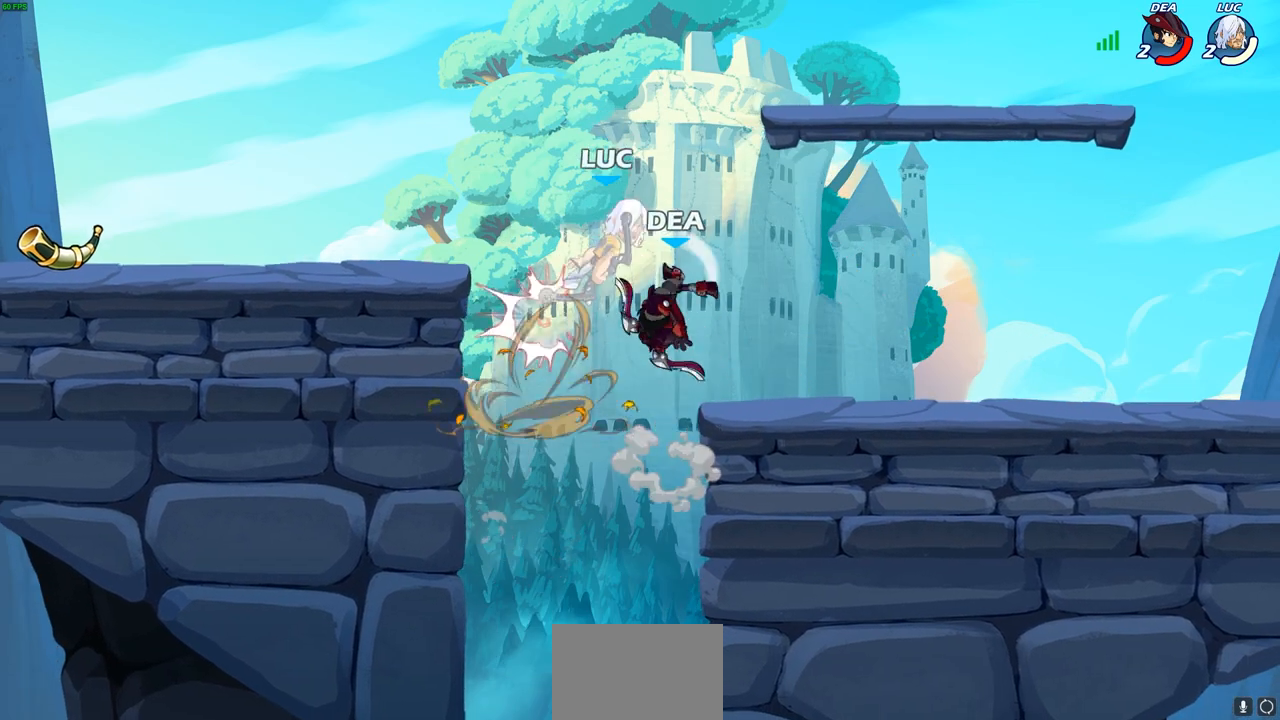
{"buttons": [], "left_stick": "center", "right_stick": "center", "events": []}
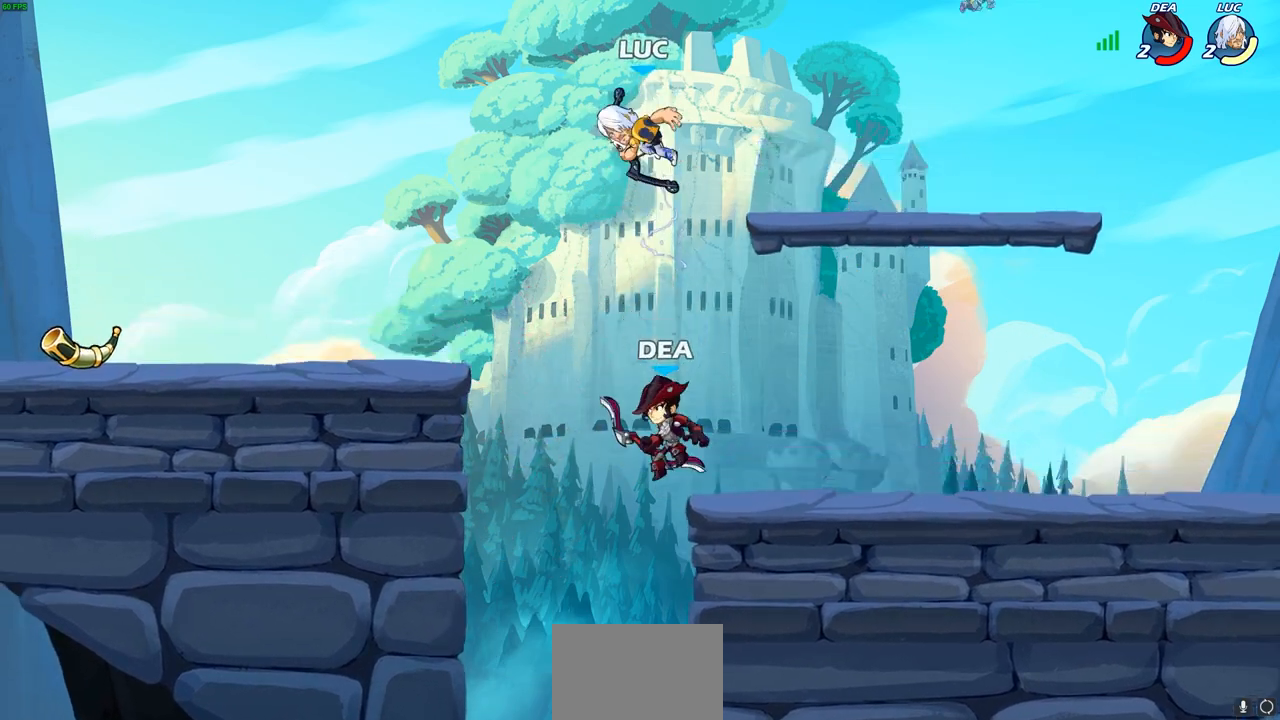
{"buttons": ["CIRCLE"], "left_stick": "down-left", "right_stick": "center", "events": [[100, "left_stick", "right"], [150, "CROSS", "down"], [200, "left_stick", "down"], [233, "CIRCLE", "down"], [233, "CROSS", "up"], [367, "left_stick", "down-left"]]}
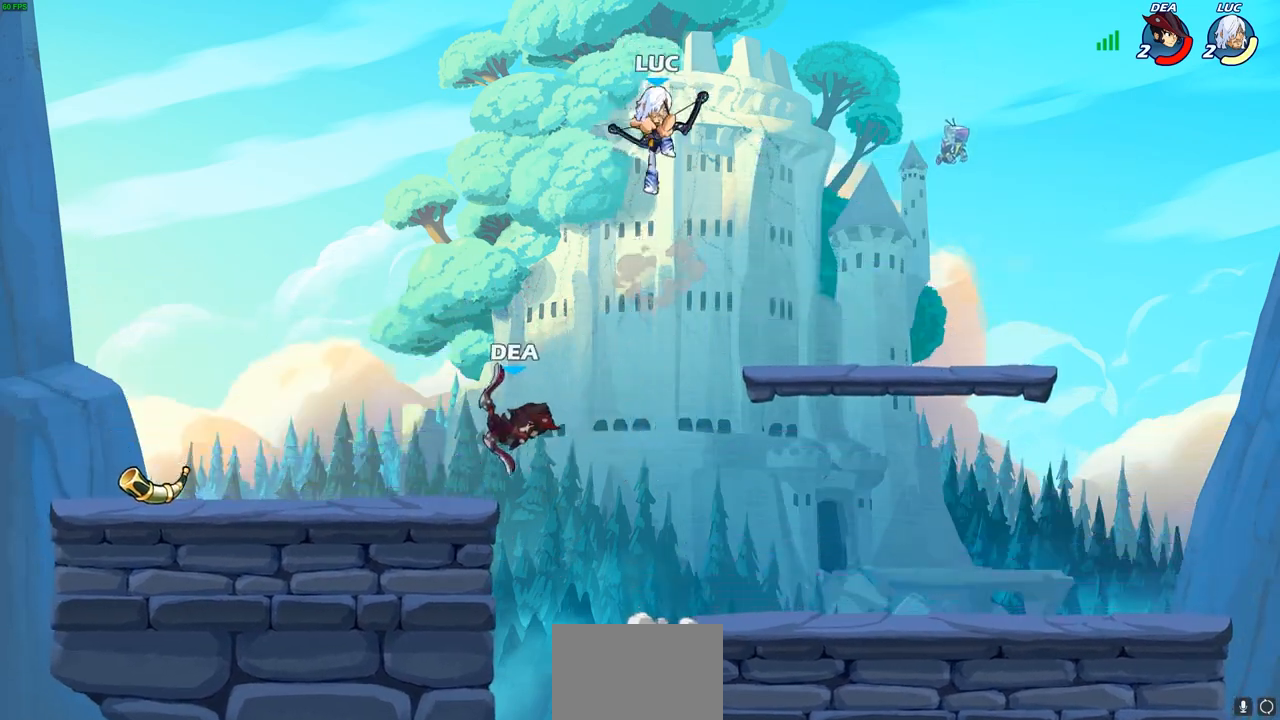
{"buttons": ["CIRCLE"], "left_stick": "down-left", "right_stick": "center", "events": []}
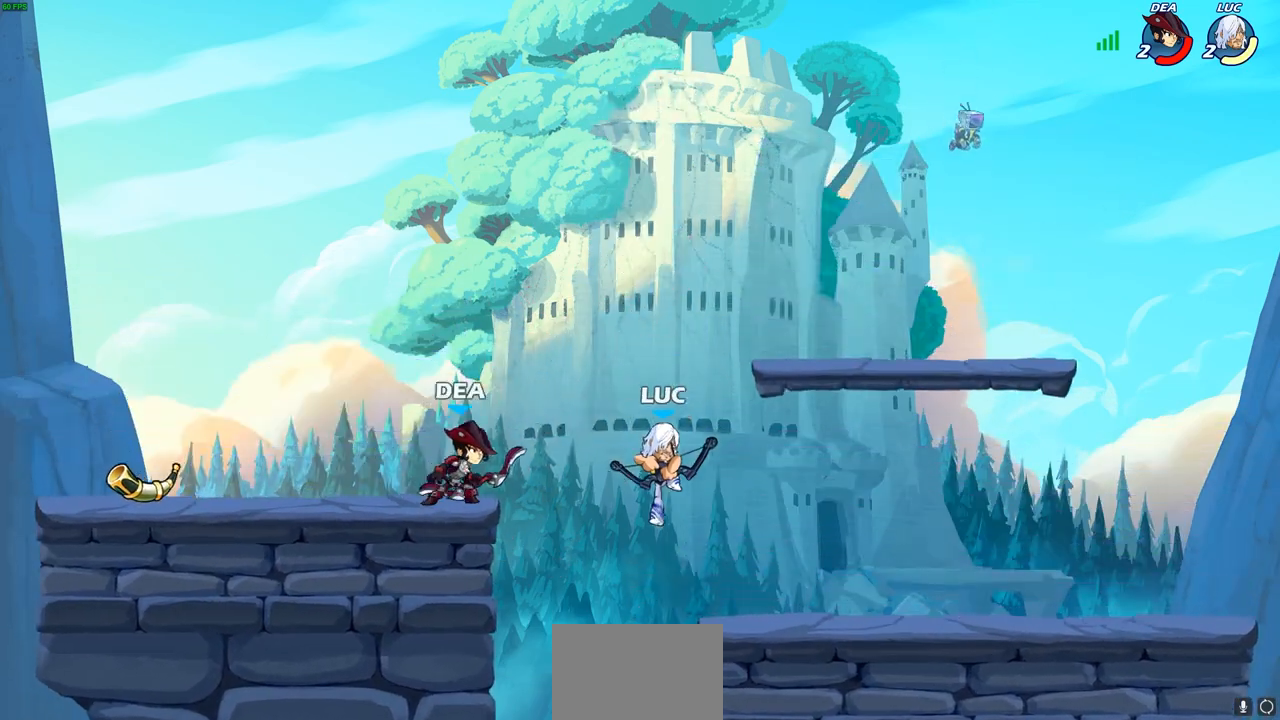
{"buttons": [], "left_stick": "right", "right_stick": "center", "events": [[167, "CIRCLE", "up"], [200, "left_stick", "center"], [417, "left_stick", "right"]]}
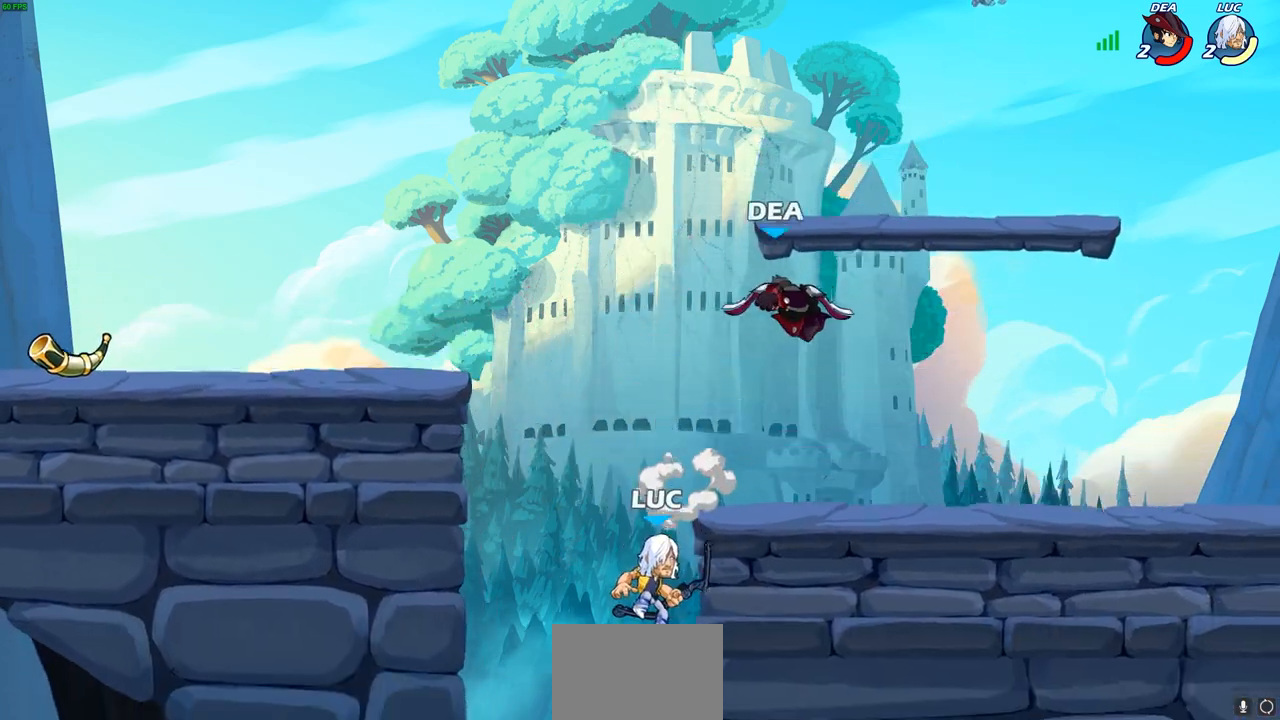
{"buttons": [], "left_stick": "up", "right_stick": "center", "events": [[250, "CROSS", "down"], [317, "CIRCLE", "down"], [317, "CROSS", "up"], [333, "left_stick", "up-right"], [417, "CIRCLE", "up"], [433, "left_stick", "up"]]}
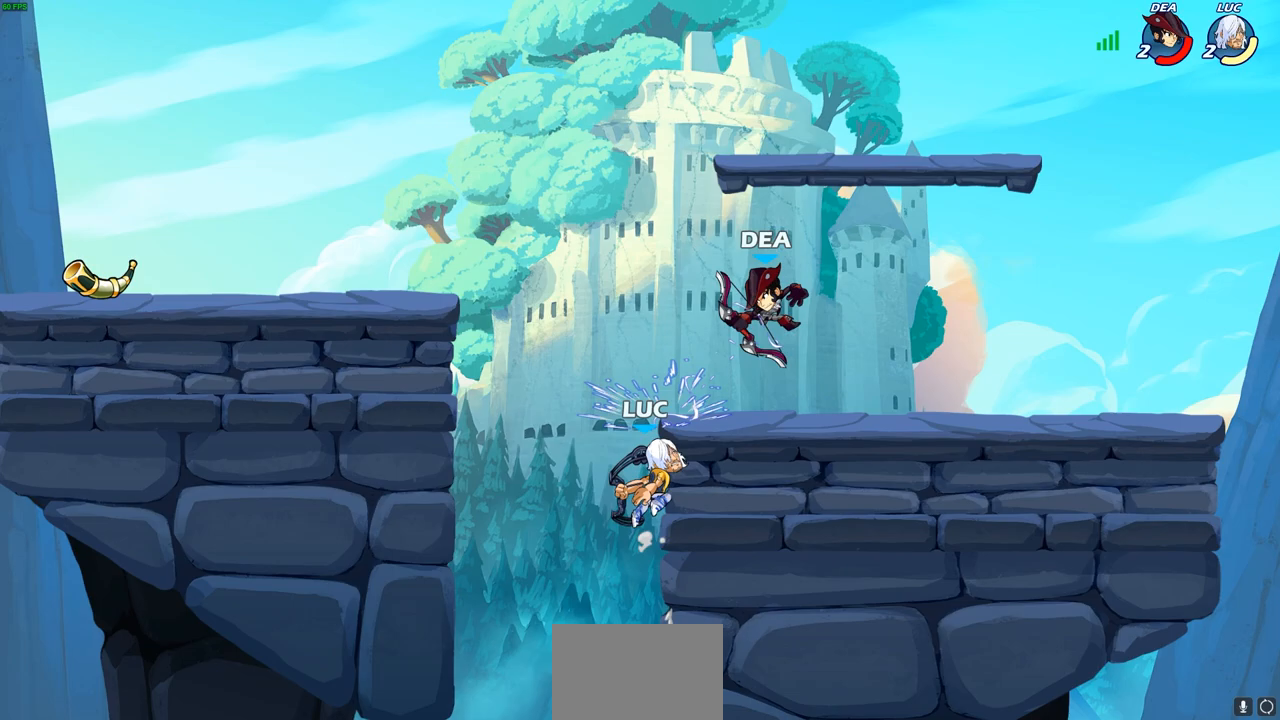
{"buttons": [], "left_stick": "center", "right_stick": "center", "events": [[33, "left_stick", "center"]]}
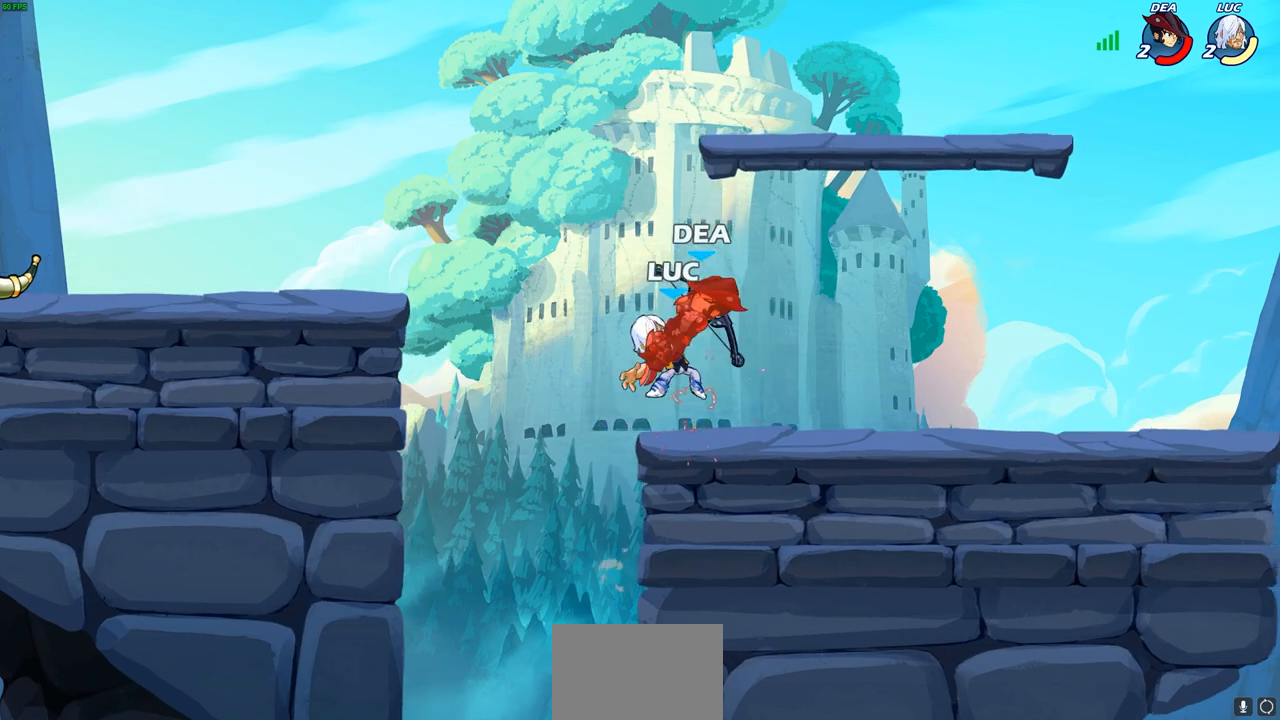
{"buttons": [], "left_stick": "right", "right_stick": "center", "events": [[150, "left_stick", "right"], [267, "R2", "down"], [467, "R2", "up"]]}
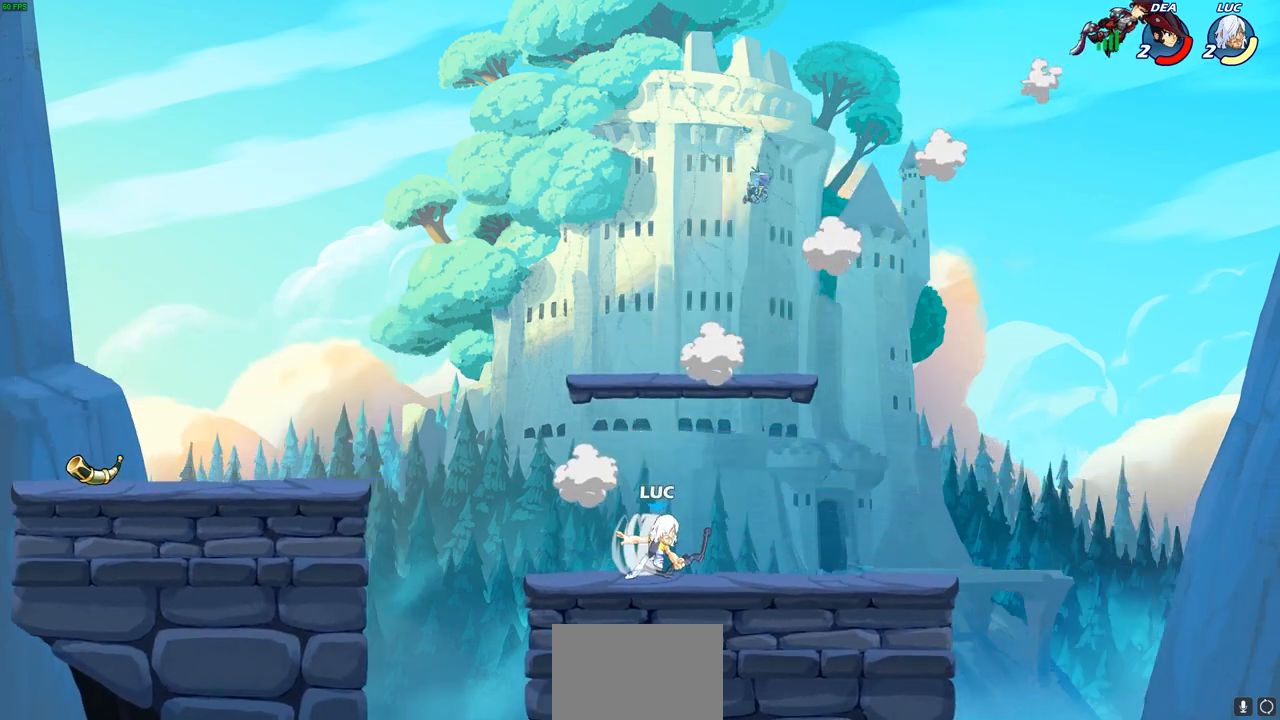
{"buttons": [], "left_stick": "left", "right_stick": "center", "events": [[333, "left_stick", "left"]]}
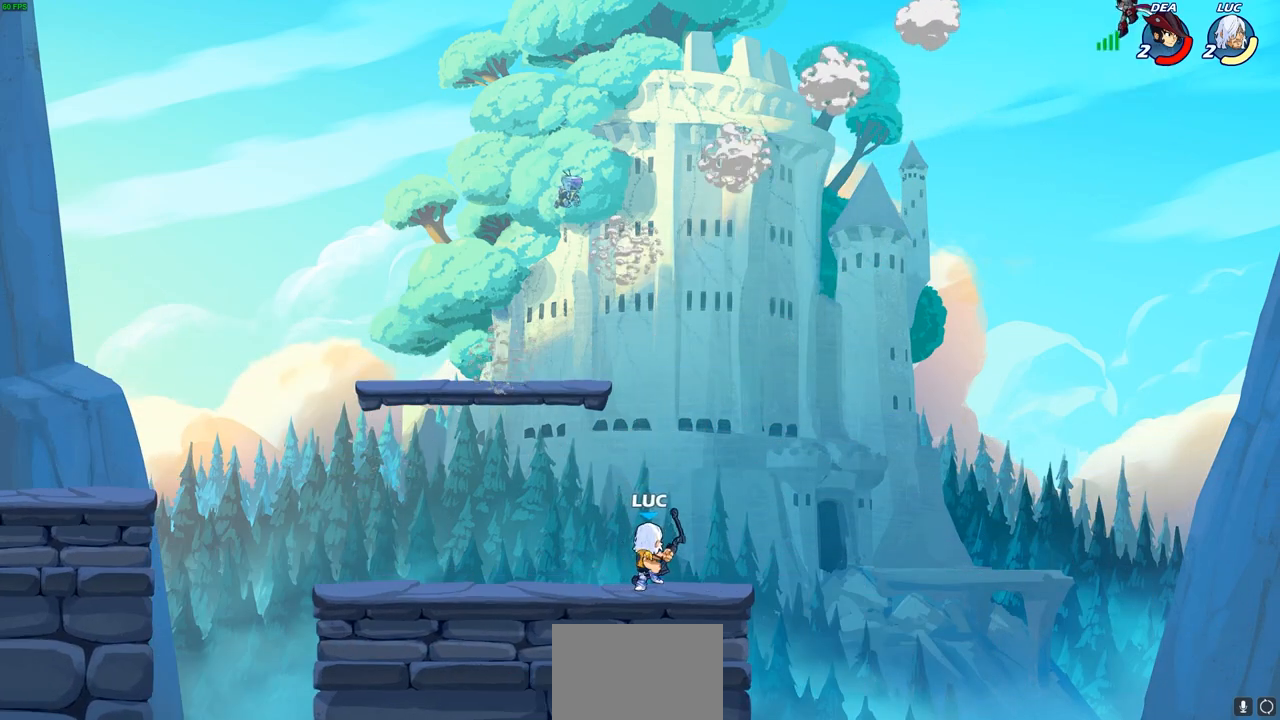
{"buttons": ["CIRCLE"], "left_stick": "center", "right_stick": "center", "events": [[100, "left_stick", "up-right"], [283, "R2", "down"], [317, "CIRCLE", "down"], [350, "left_stick", "center"], [483, "R2", "up"]]}
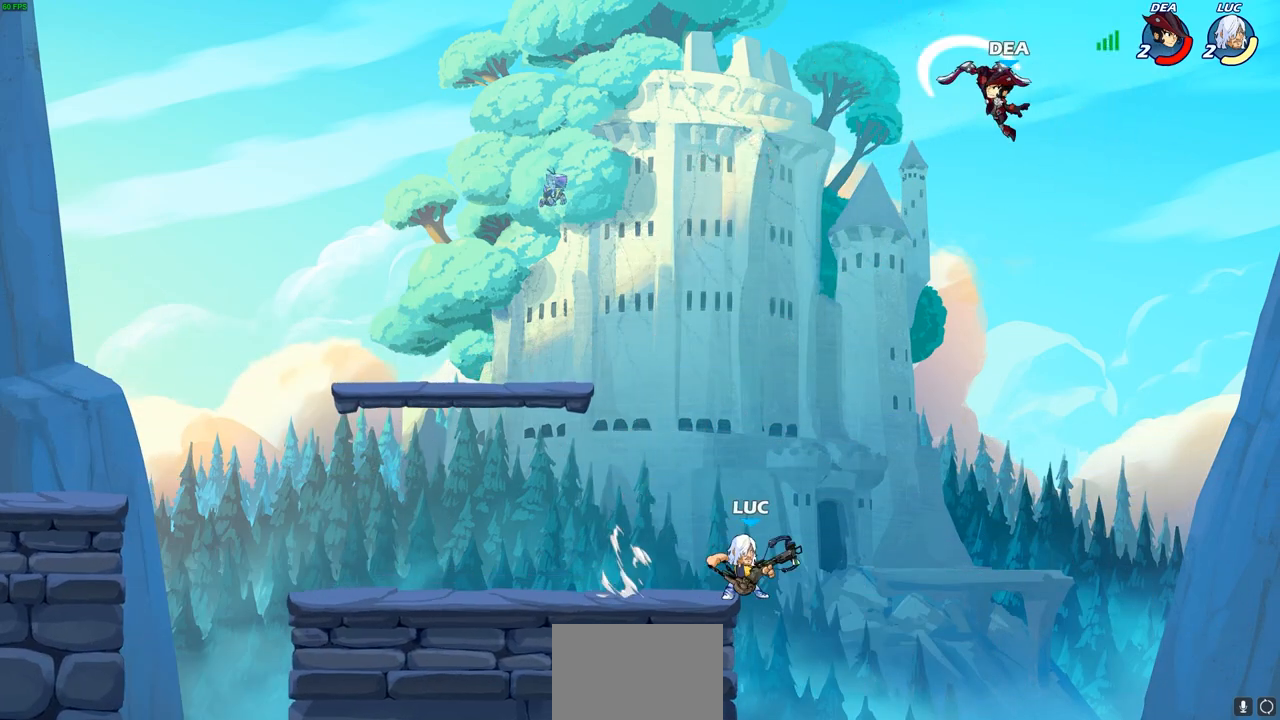
{"buttons": [], "left_stick": "center", "right_stick": "center", "events": [[117, "CIRCLE", "up"]]}
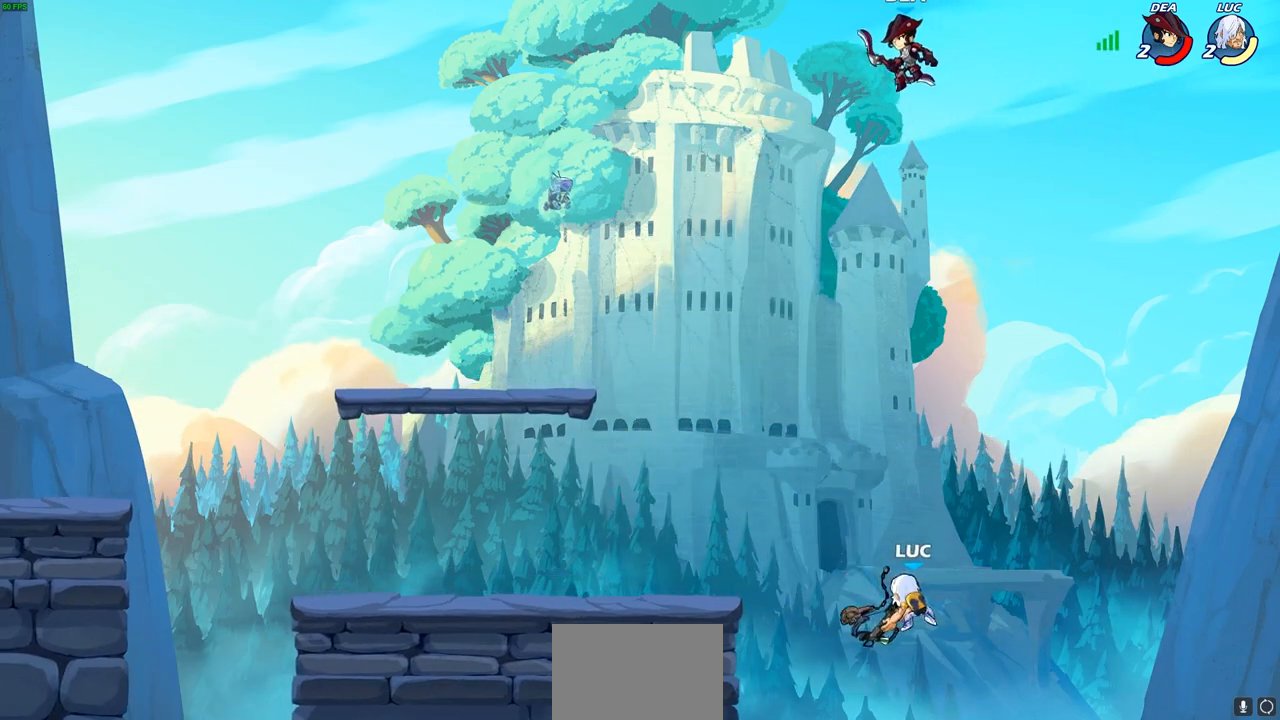
{"buttons": ["CIRCLE"], "left_stick": "left", "right_stick": "center", "events": [[67, "left_stick", "left"], [233, "CROSS", "down"], [383, "CROSS", "up"], [467, "CIRCLE", "down"]]}